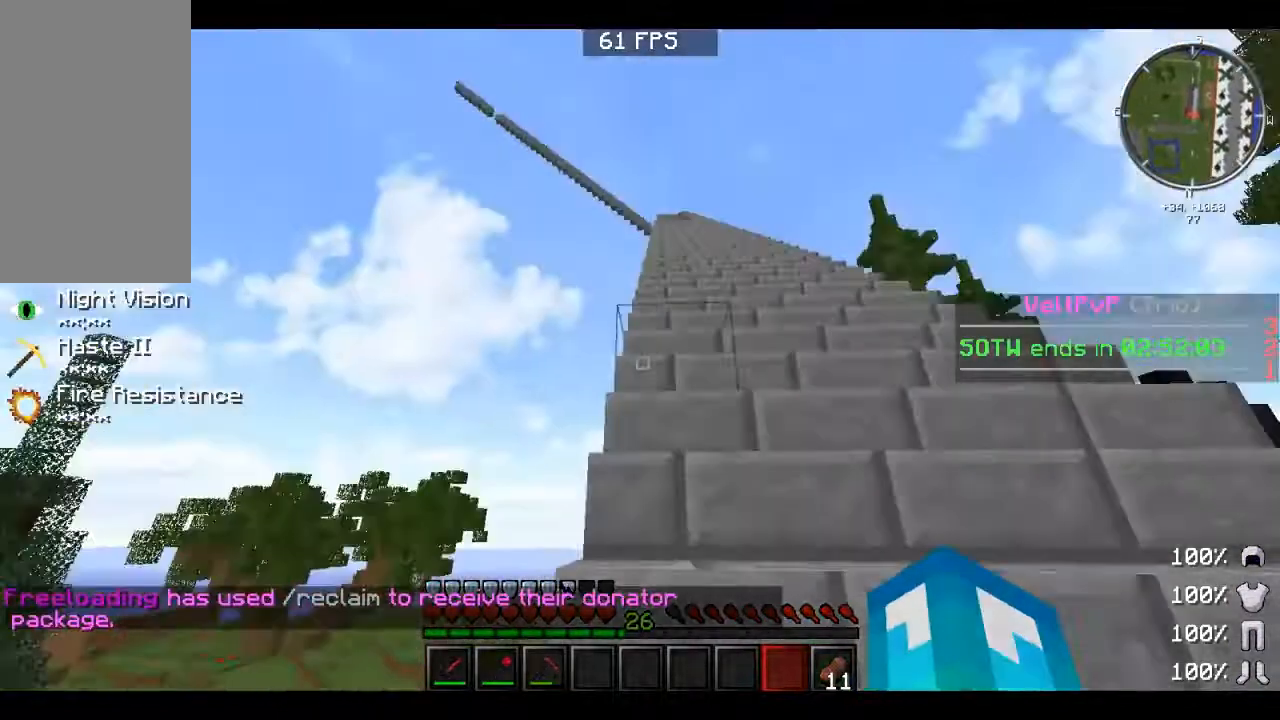
Gameplay with keyboard and mouse; each line is a JSON object with the keys and mouse buttons held at the frame after it. "events" lists presses ("down") and releases ("up") of "a", "d", "s", "space", "w", "mouse_left" and "mouse_right" between this image and that frame as [ms after this image, input, new state], when the widget could be followed in between. "mouse_left", "mouse_right" = the "left", "right" buttons of the "mouse" list. No other keys are recorded. Fast repeated clicks can show as one long hold. Mouse movement is not recorded.
{"keys": ["w"], "mouse": [], "events": [[360, "mouse_left", "down"], [480, "mouse_left", "up"]]}
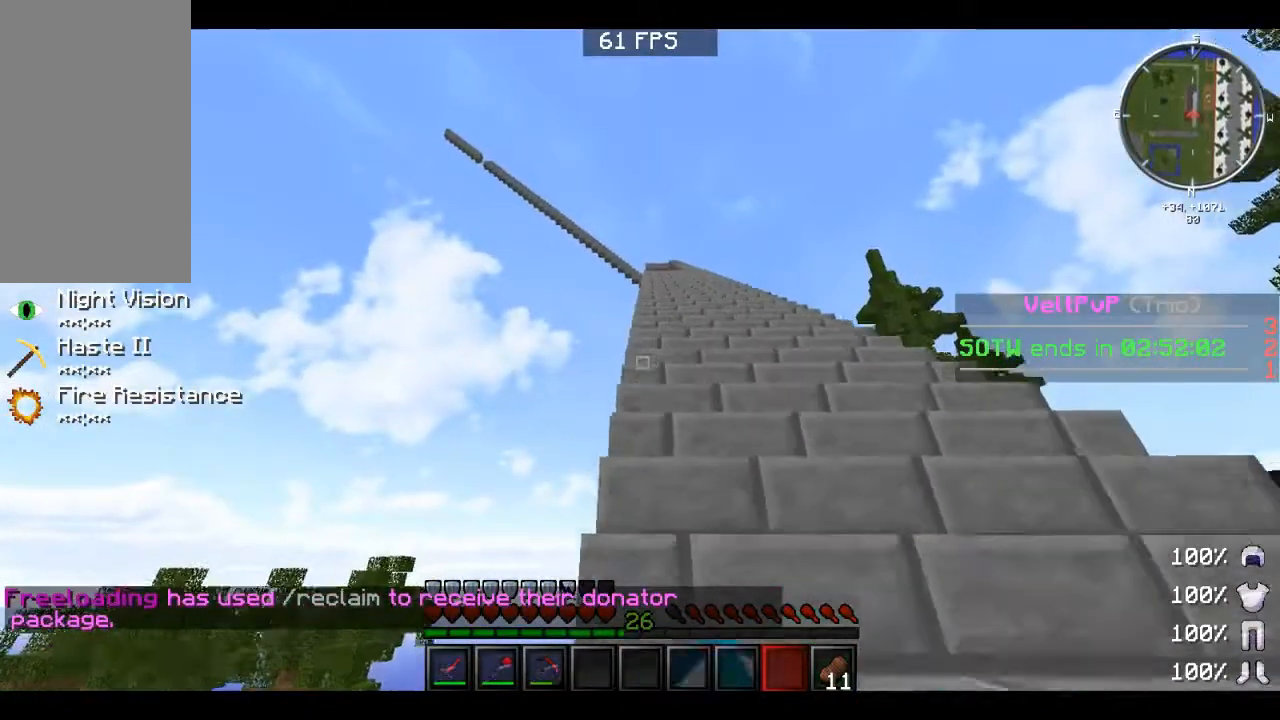
{"keys": ["space", "w"], "mouse": [], "events": [[360, "space", "down"]]}
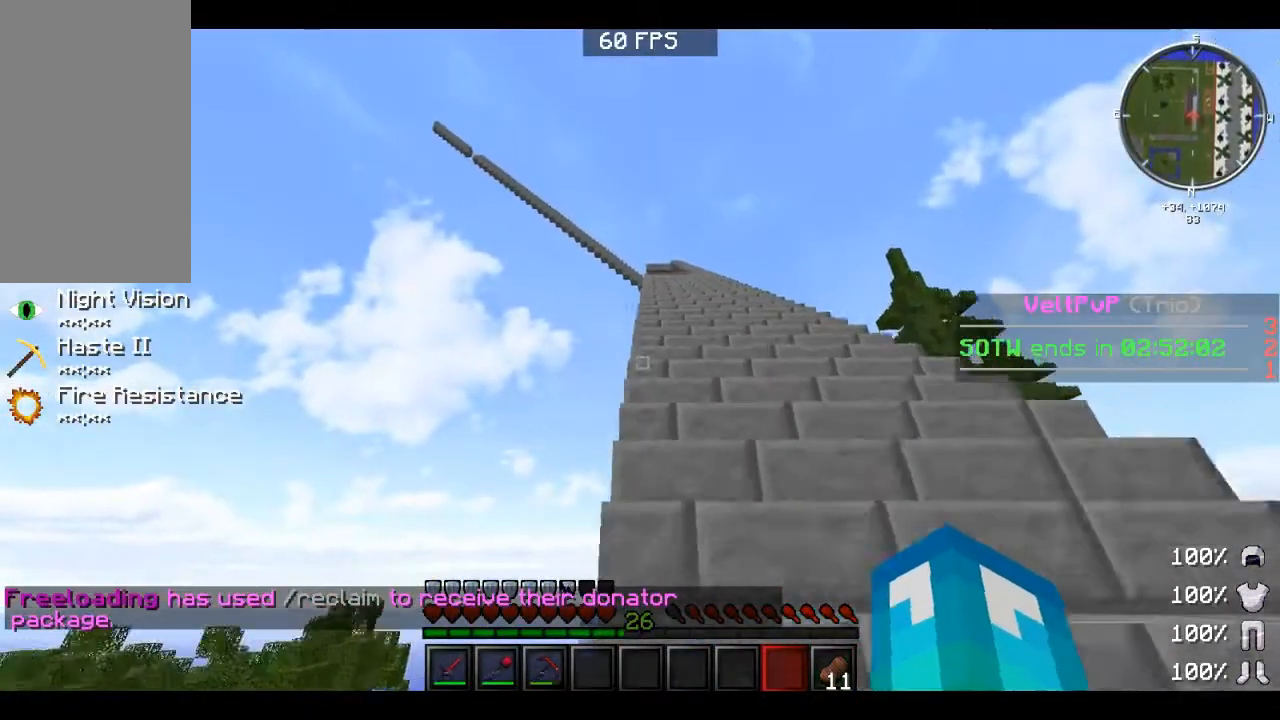
{"keys": ["w"], "mouse": [], "events": [[40, "space", "up"]]}
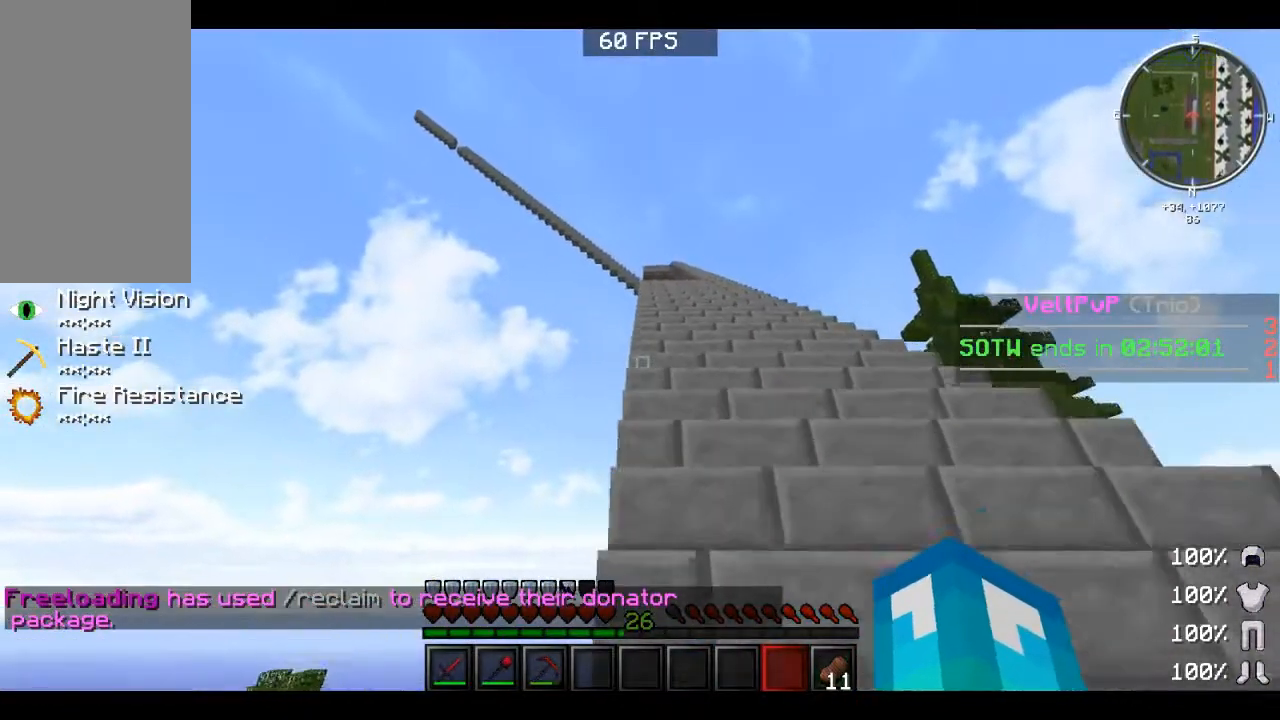
{"keys": ["w"], "mouse": [], "events": []}
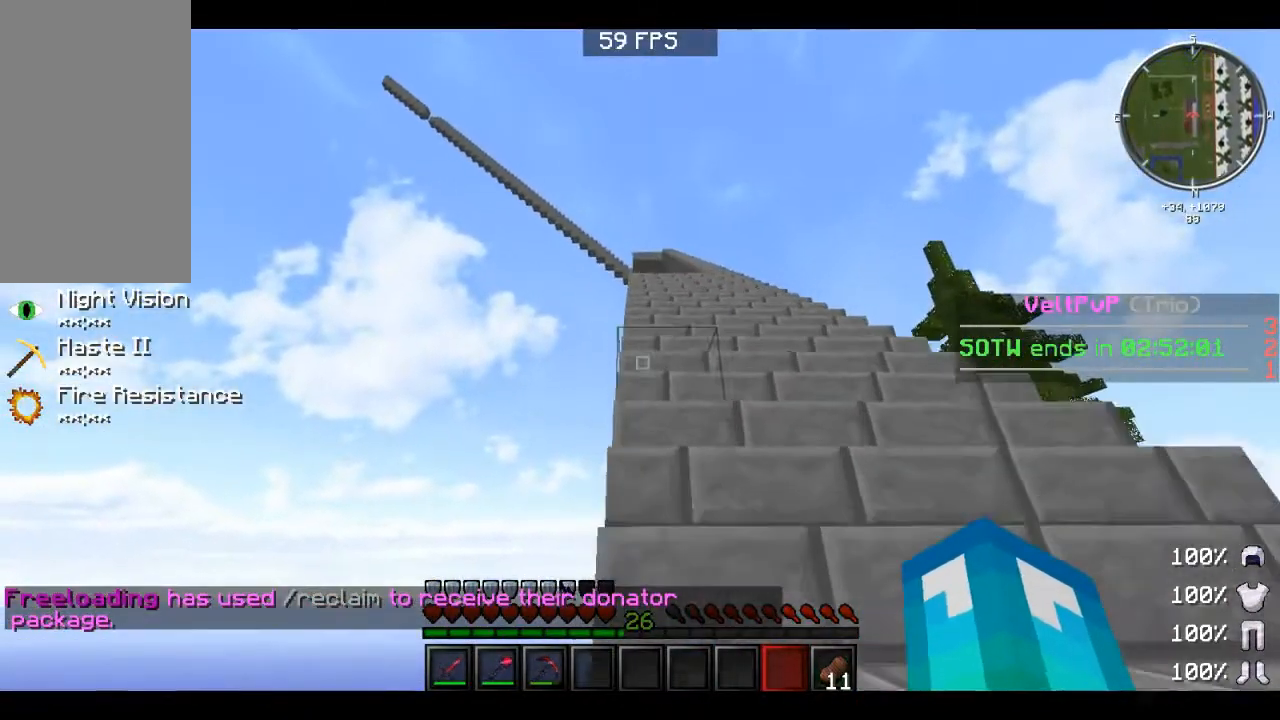
{"keys": ["w"], "mouse": [], "events": []}
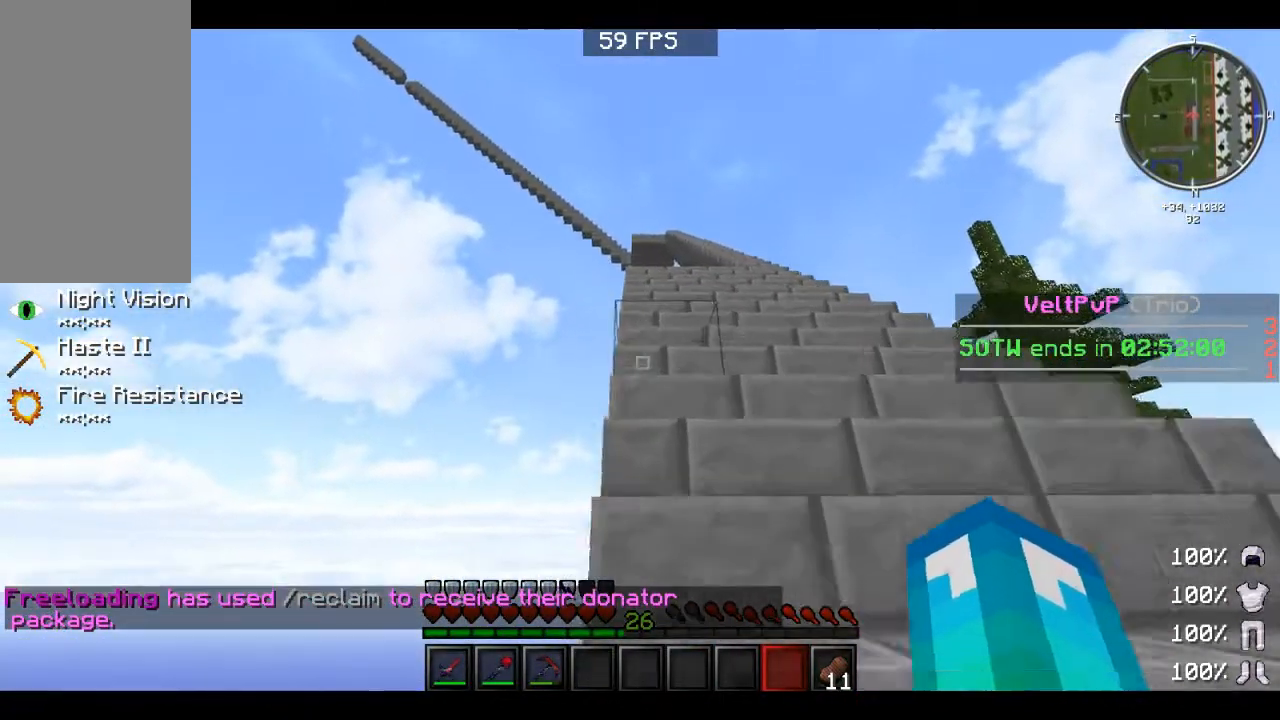
{"keys": ["w"], "mouse": [], "events": [[160, "d", "down"], [320, "d", "up"]]}
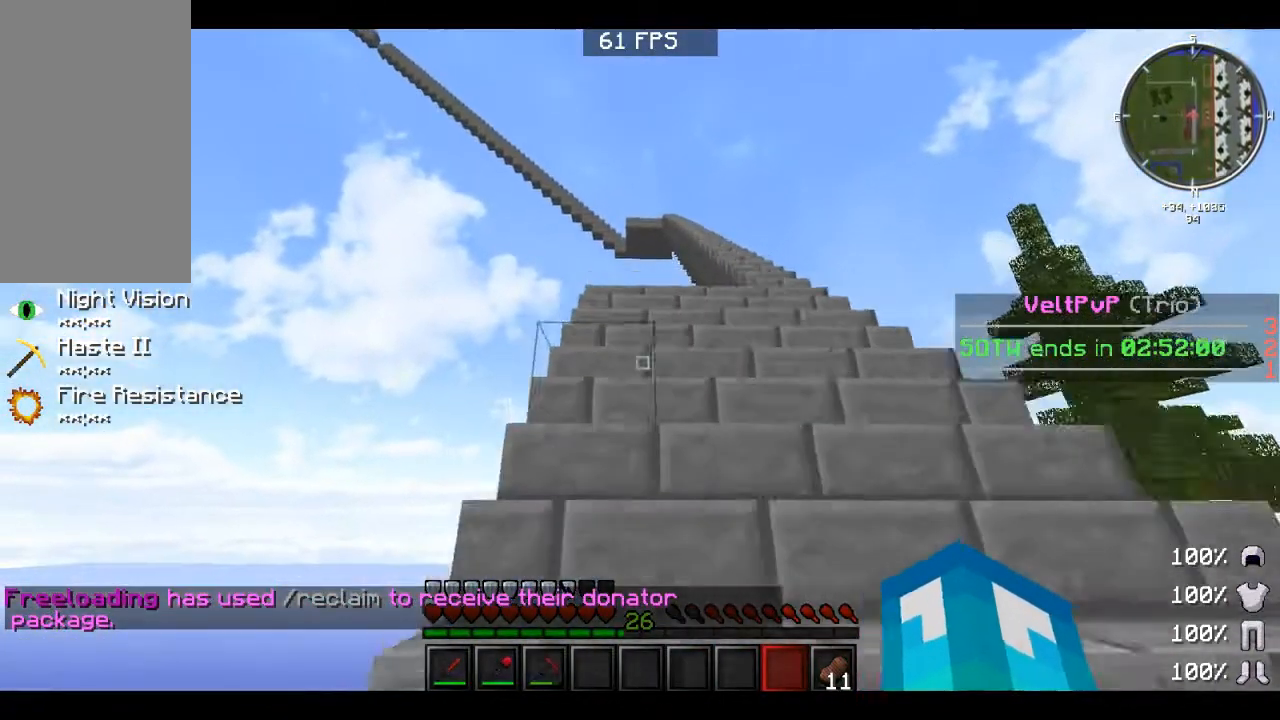
{"keys": [], "mouse": ["left"], "events": [[520, "mouse_left", "down"], [520, "w", "up"]]}
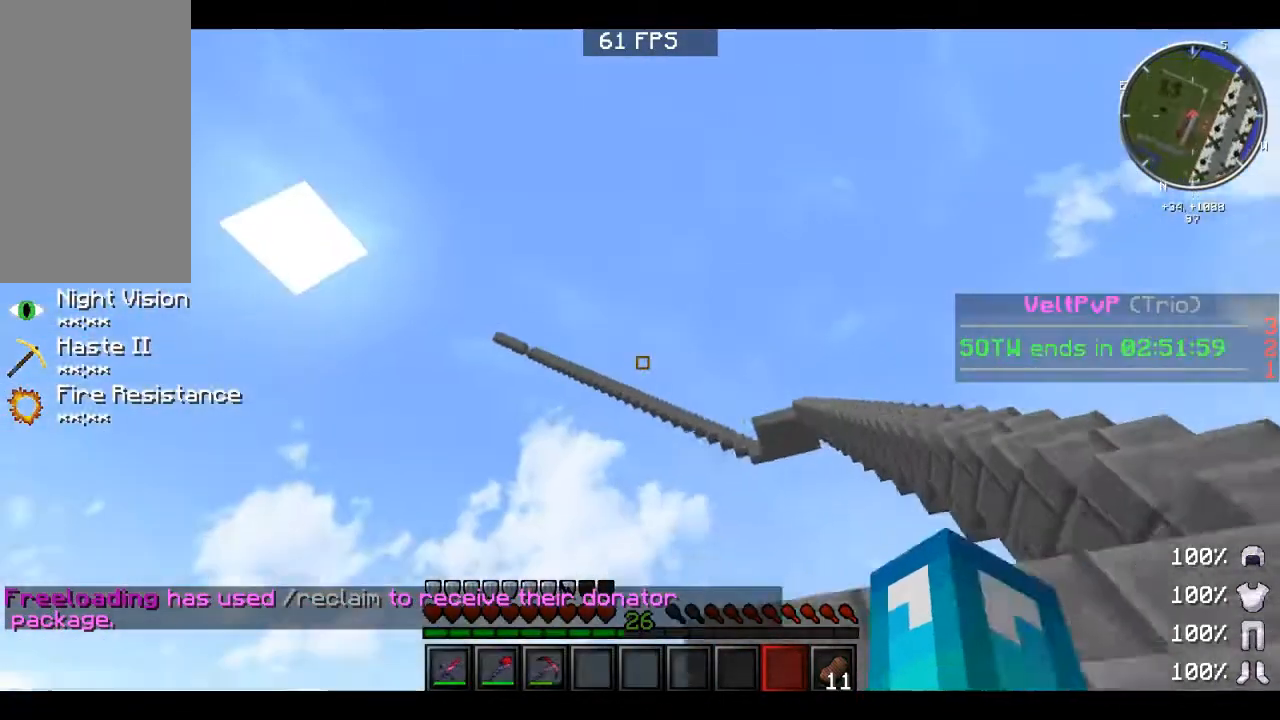
{"keys": ["d"], "mouse": [], "events": [[160, "mouse_left", "up"], [320, "d", "down"], [320, "mouse_left", "down"], [440, "mouse_left", "up"]]}
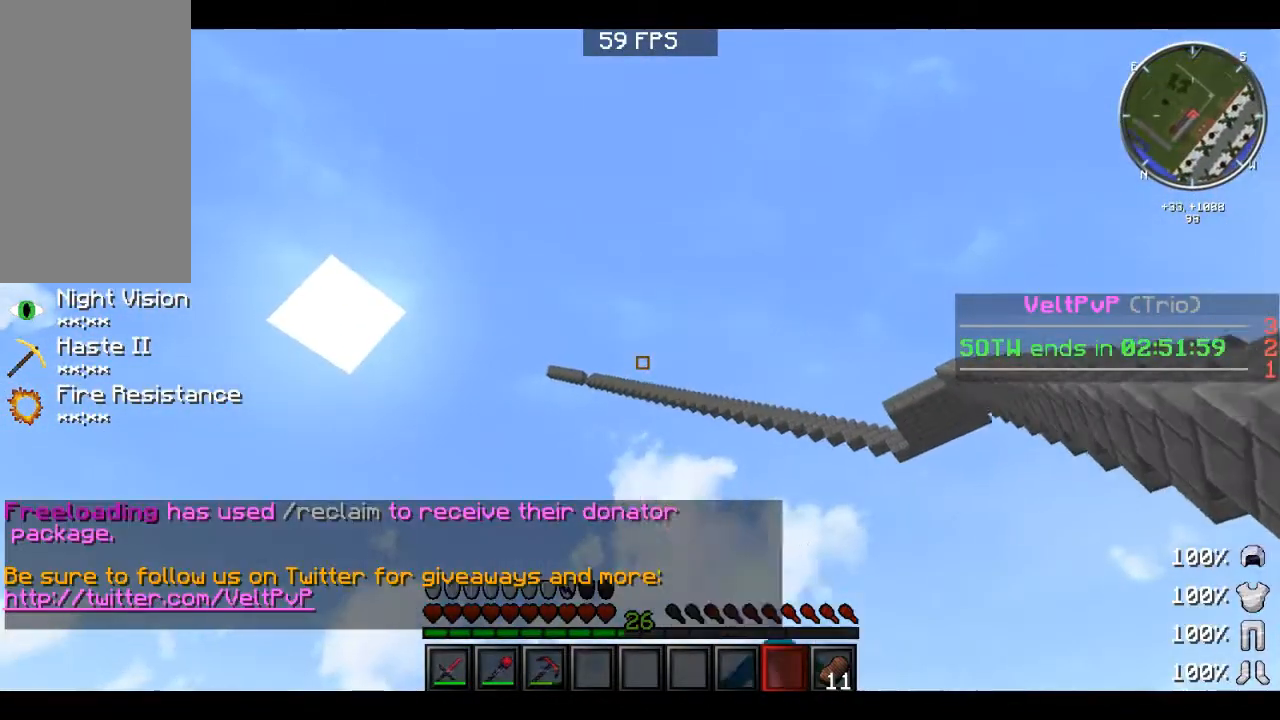
{"keys": [], "mouse": [], "events": [[40, "mouse_left", "down"], [160, "d", "up"], [160, "mouse_left", "up"], [280, "mouse_left", "down"], [360, "mouse_left", "up"]]}
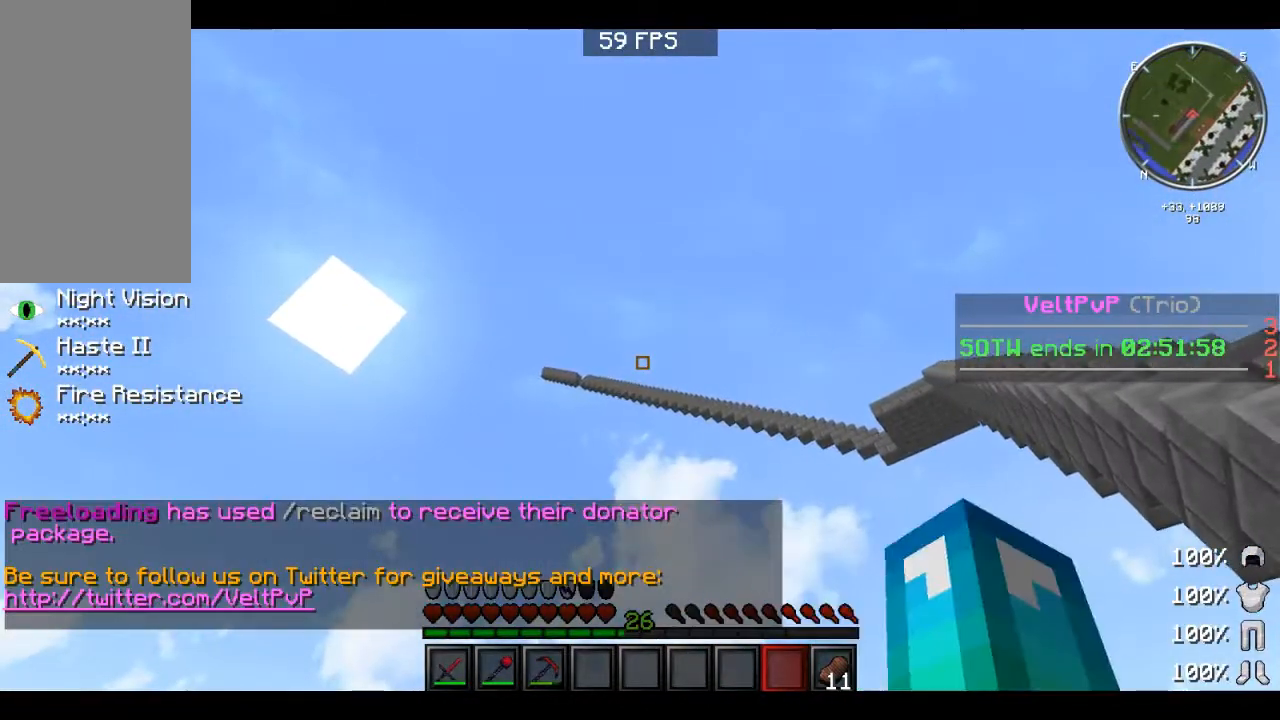
{"keys": [], "mouse": [], "events": [[40, "mouse_left", "down"], [160, "mouse_left", "up"], [360, "w", "down"], [440, "w", "up"]]}
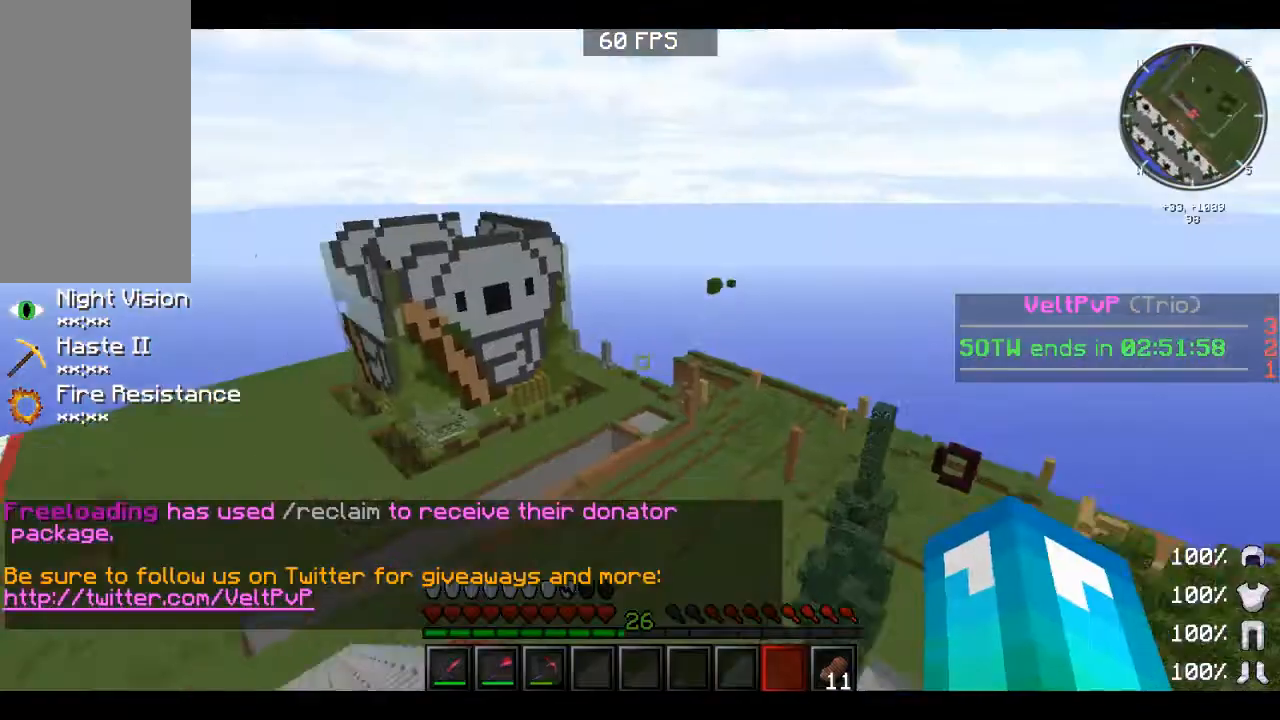
{"keys": ["w"], "mouse": [], "events": [[40, "w", "down"], [240, "space", "down"], [320, "space", "up"]]}
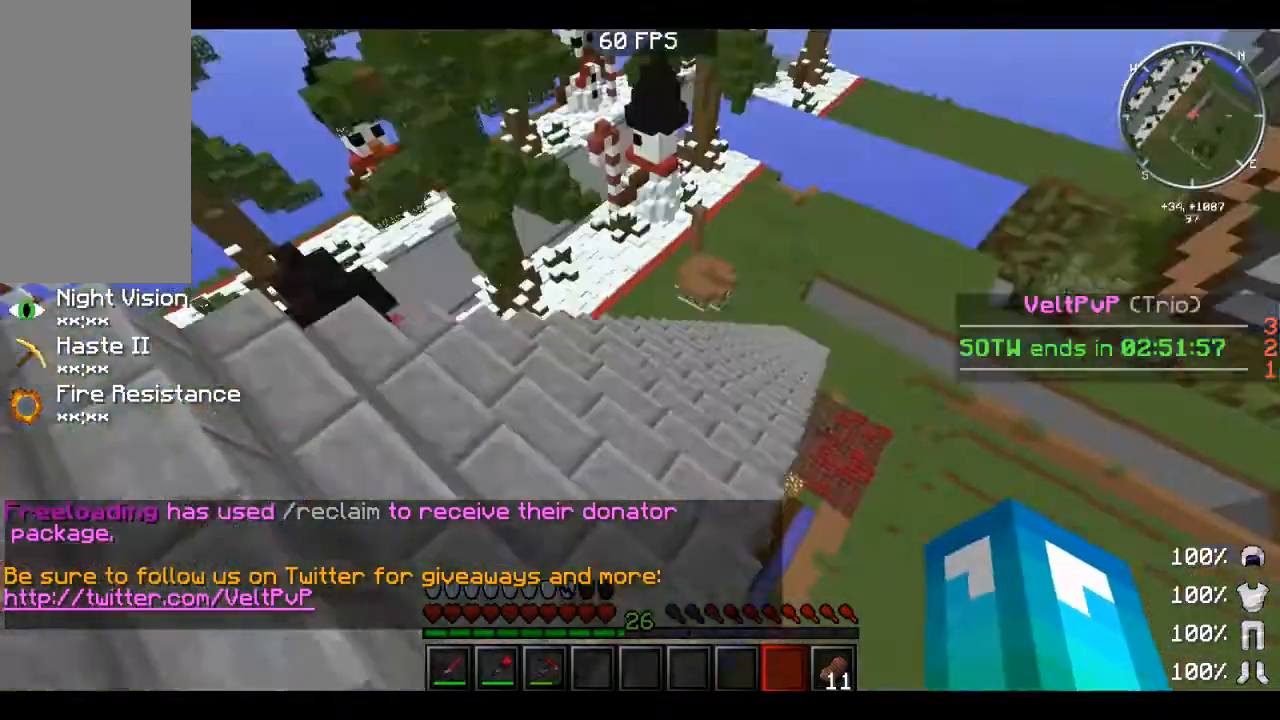
{"keys": ["space", "w"], "mouse": [], "events": [[320, "space", "down"]]}
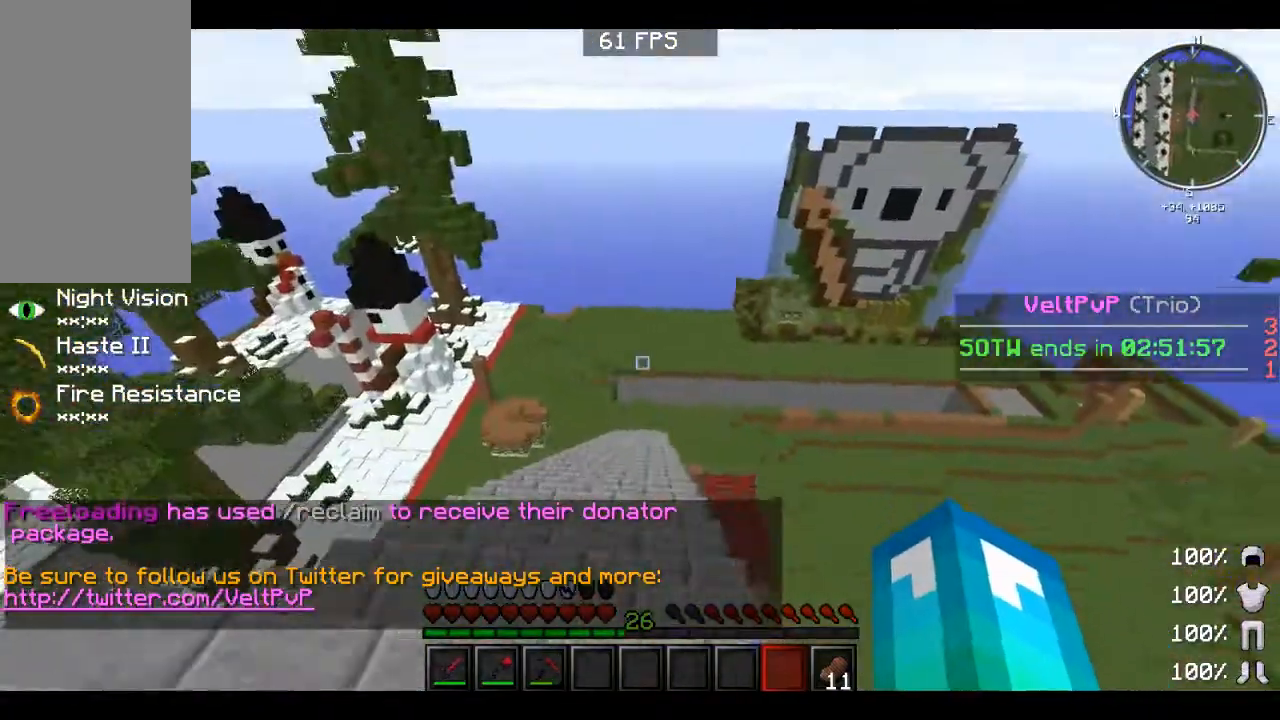
{"keys": ["space", "w"], "mouse": [], "events": [[120, "space", "up"], [280, "space", "down"]]}
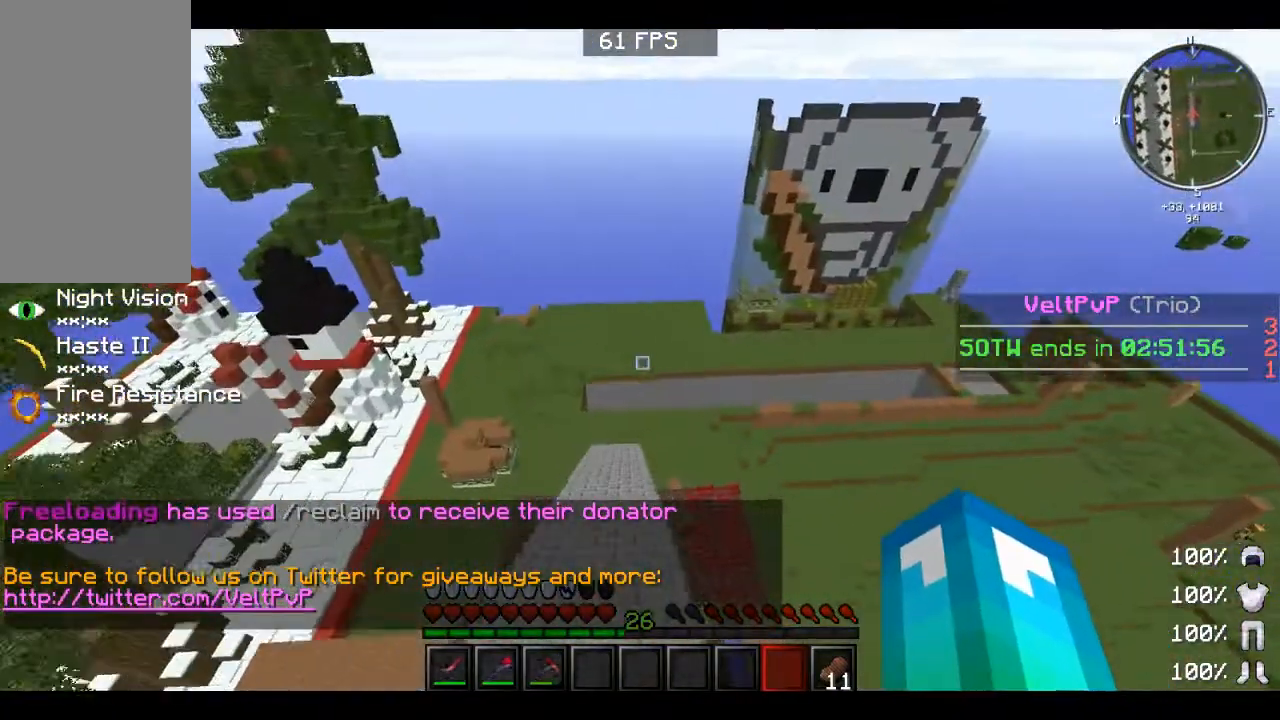
{"keys": ["space", "w"], "mouse": [], "events": []}
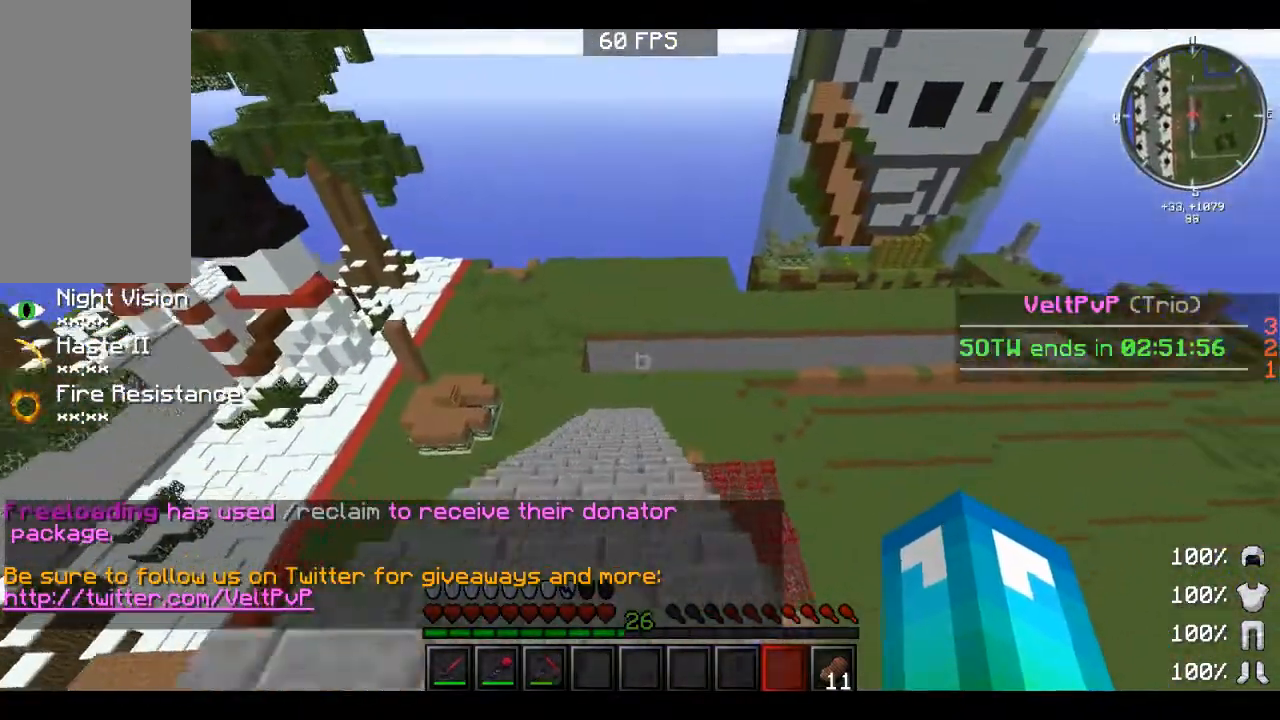
{"keys": ["space", "w"], "mouse": [], "events": []}
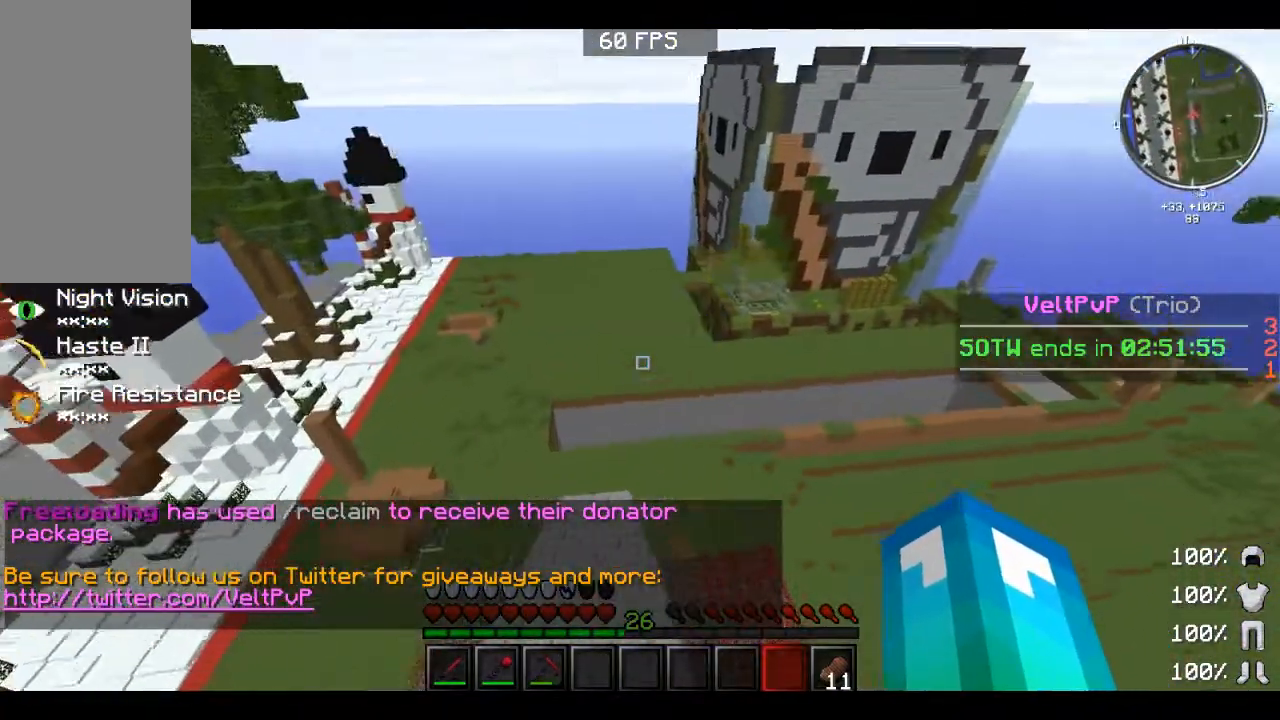
{"keys": ["space", "w"], "mouse": [], "events": []}